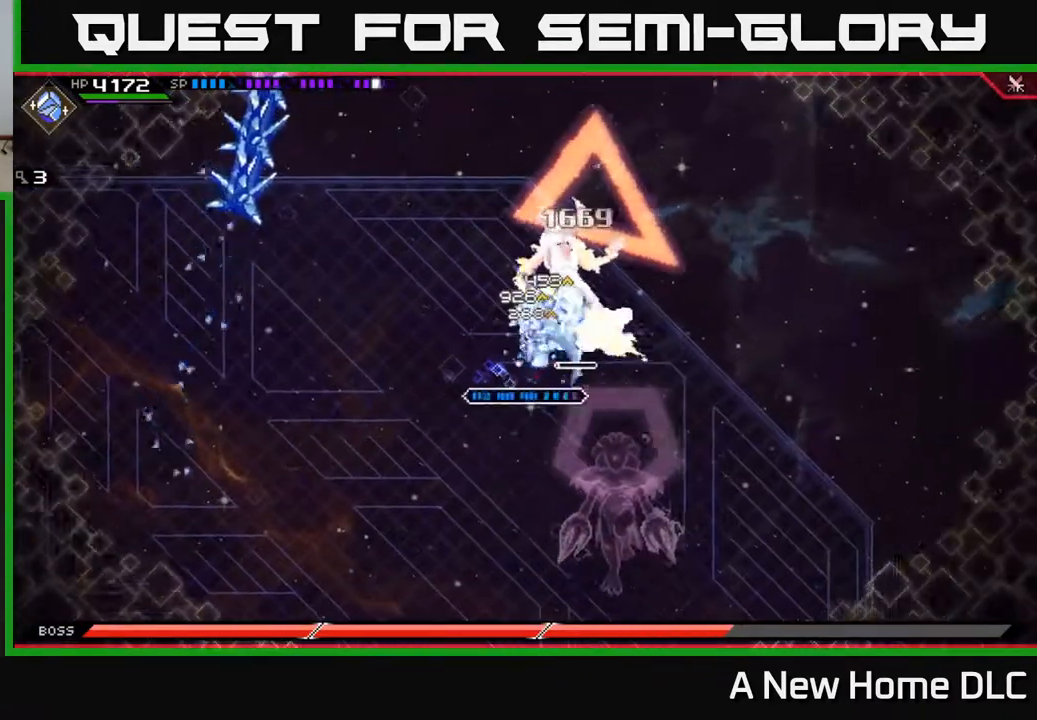
Gameplay with a controller (Xbox layout); each line is a JSON object with the inputs held at the frame after it. "events" lists button and stick changes between this image and that frame as [ms after this image, input, new state], when the widget could be followed in between.
{"buttons": ["X"], "left_stick": "up-right", "right_stick": "center", "events": [[50, "X", "up"], [133, "X", "down"], [217, "X", "up"], [250, "left_stick", "up-right"], [283, "X", "down"], [383, "X", "up"], [450, "X", "down"]]}
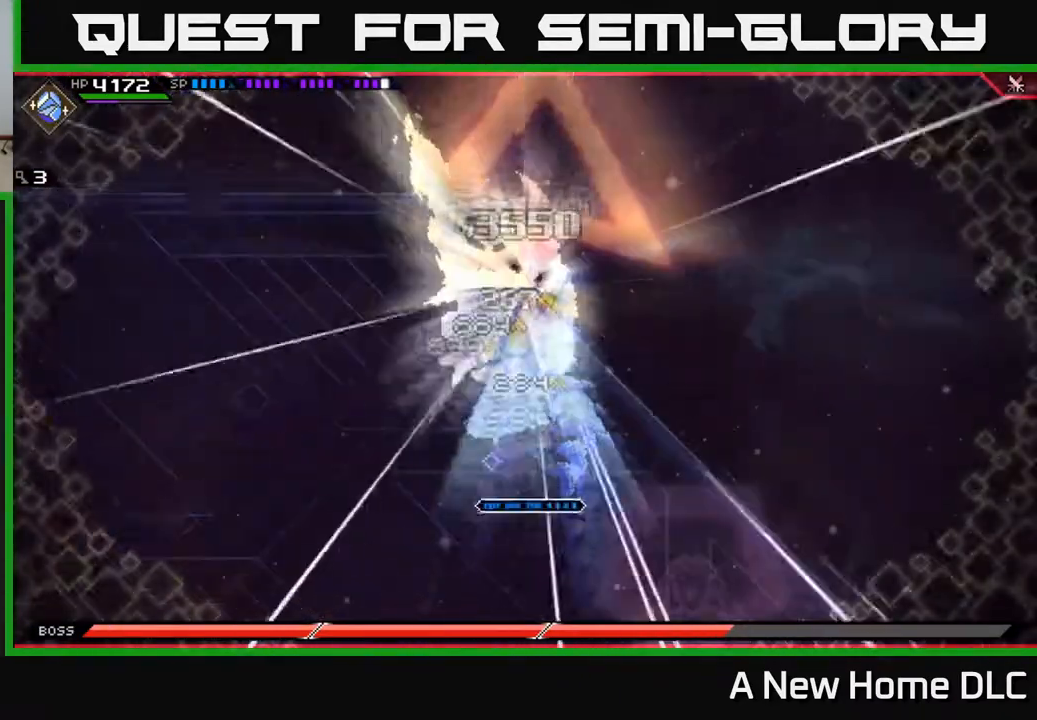
{"buttons": [], "left_stick": "center", "right_stick": "center", "events": [[33, "L1", "down"], [33, "X", "up"], [133, "X", "down"], [133, "left_stick", "up-left"], [150, "L1", "up"], [217, "X", "up"], [300, "X", "down"], [383, "X", "up"], [400, "left_stick", "center"]]}
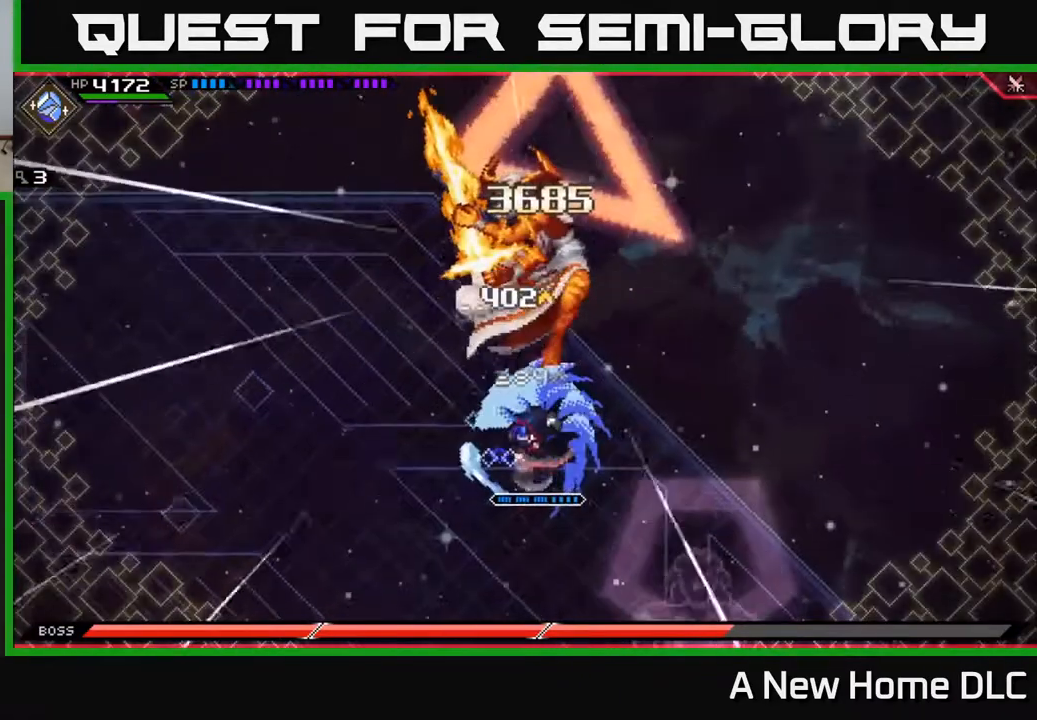
{"buttons": [], "left_stick": "center", "right_stick": "center", "events": [[17, "left_stick", "up"], [333, "left_stick", "center"]]}
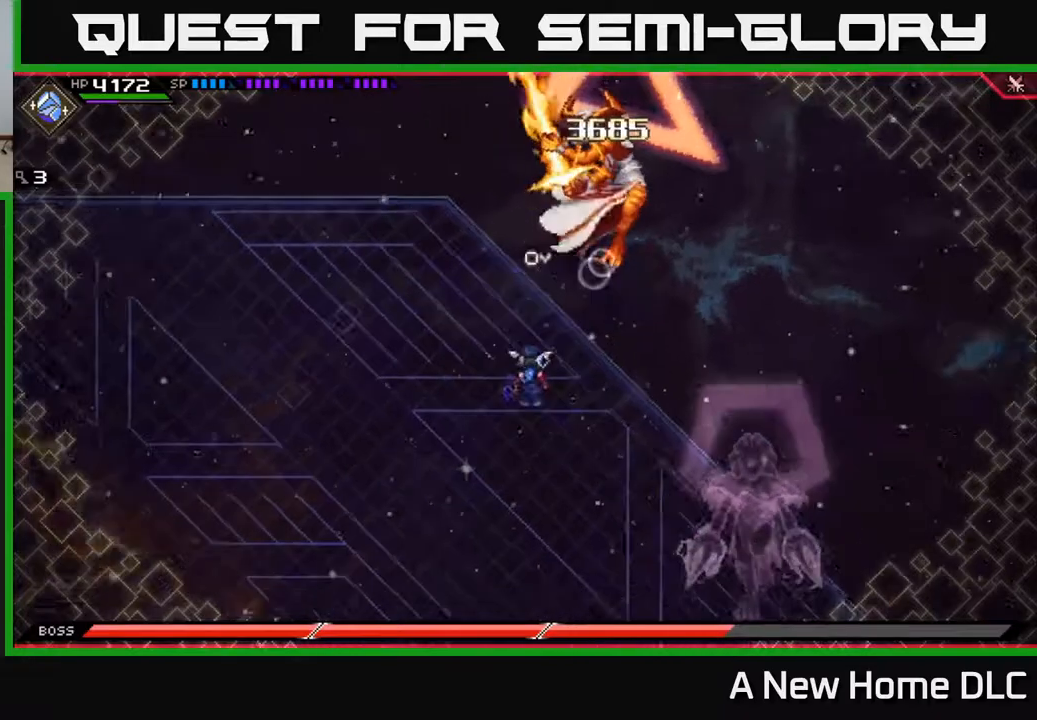
{"buttons": [], "left_stick": "left", "right_stick": "center", "events": [[167, "left_stick", "left"]]}
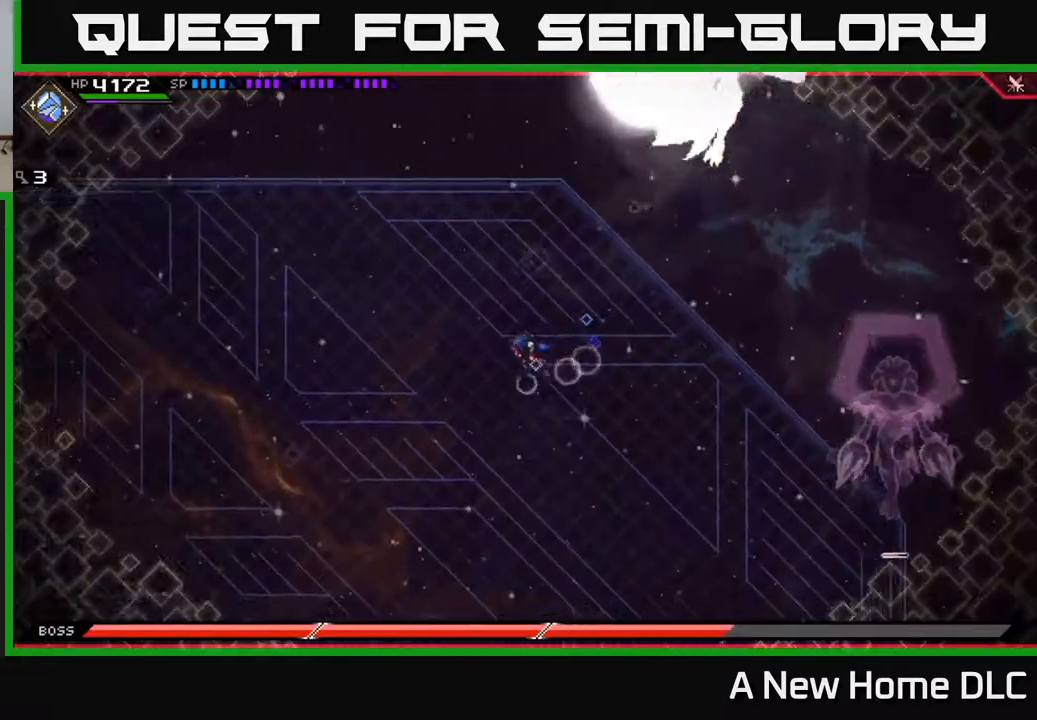
{"buttons": [], "left_stick": "left", "right_stick": "center", "events": []}
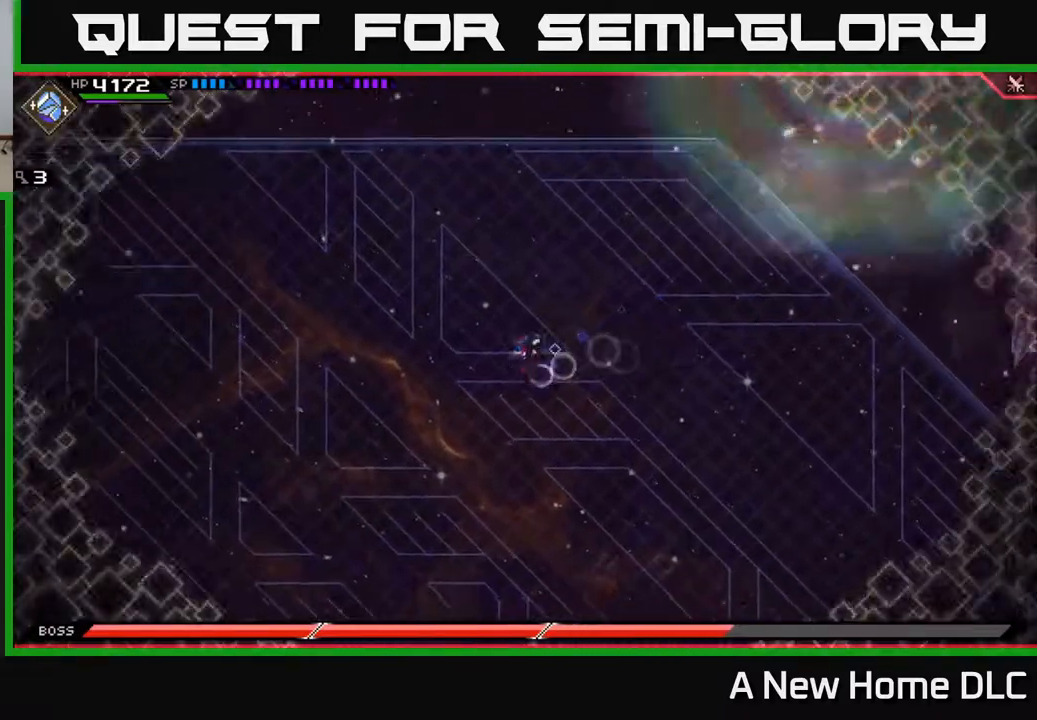
{"buttons": [], "left_stick": "left", "right_stick": "center", "events": []}
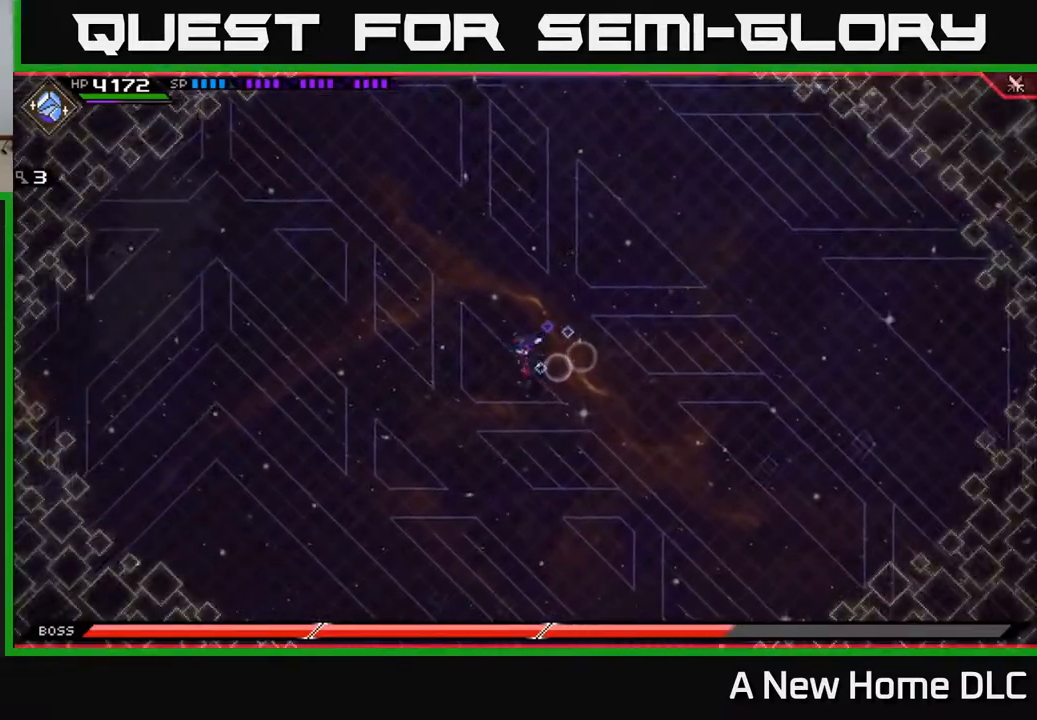
{"buttons": [], "left_stick": "left", "right_stick": "center", "events": [[50, "left_stick", "right"], [250, "left_stick", "up-right"], [383, "left_stick", "left"]]}
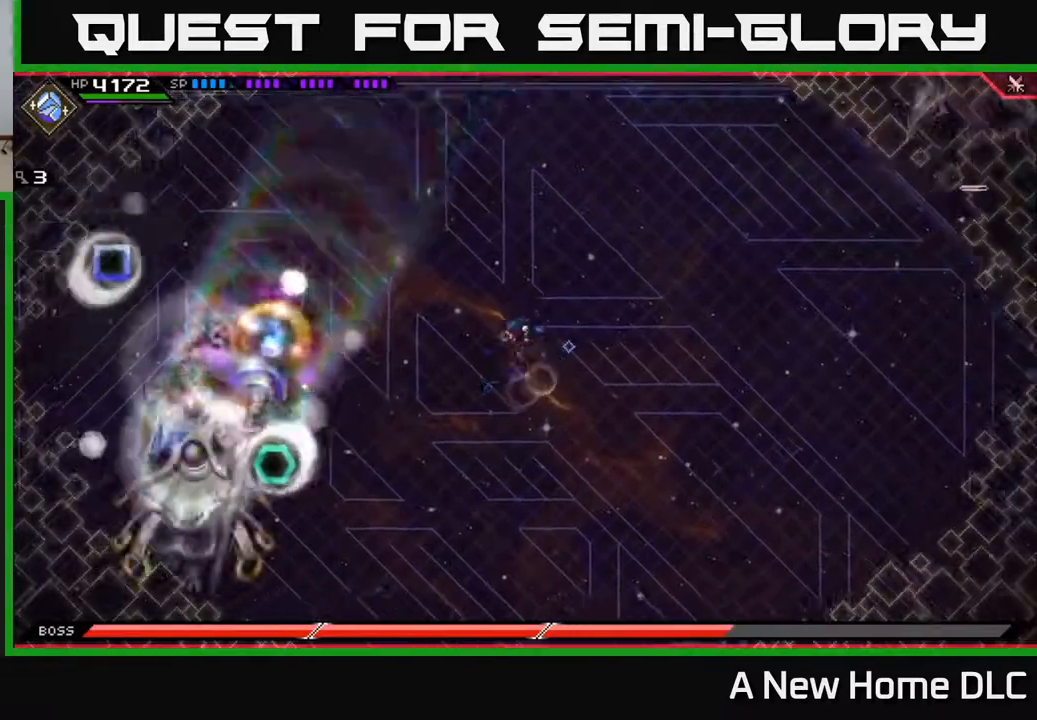
{"buttons": [], "left_stick": "down-left", "right_stick": "center", "events": [[100, "left_stick", "down-left"], [233, "L1", "down"], [300, "L1", "up"], [417, "L1", "down"], [500, "L1", "up"]]}
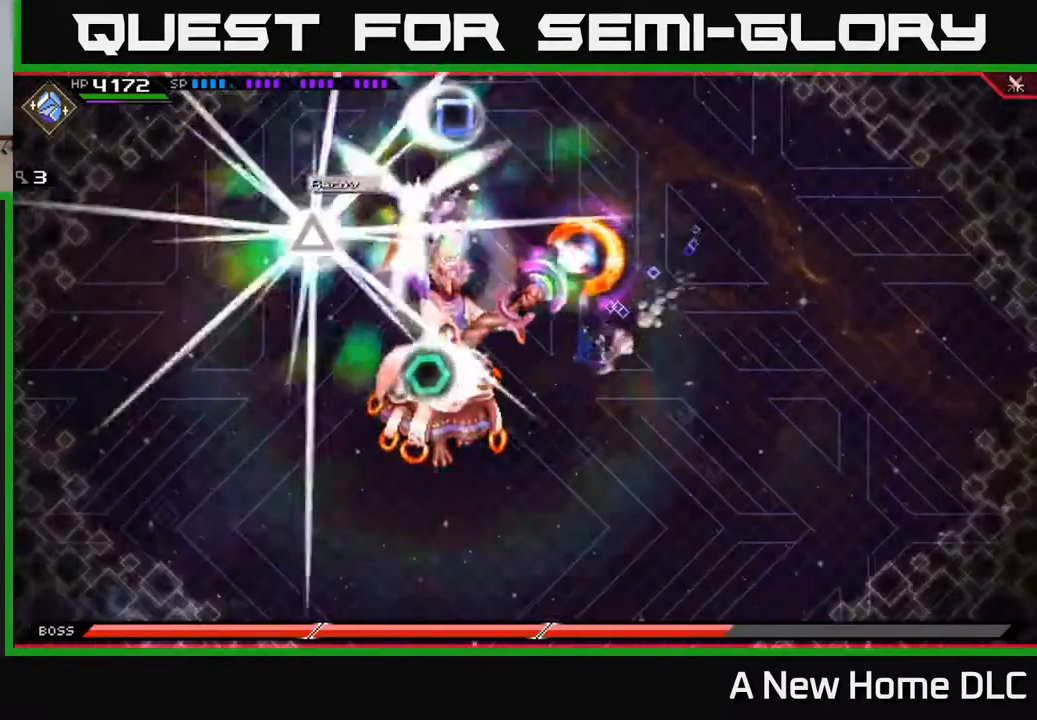
{"buttons": ["R2"], "left_stick": "center", "right_stick": "left", "events": [[133, "R2", "down"], [133, "right_stick", "left"], [300, "left_stick", "center"]]}
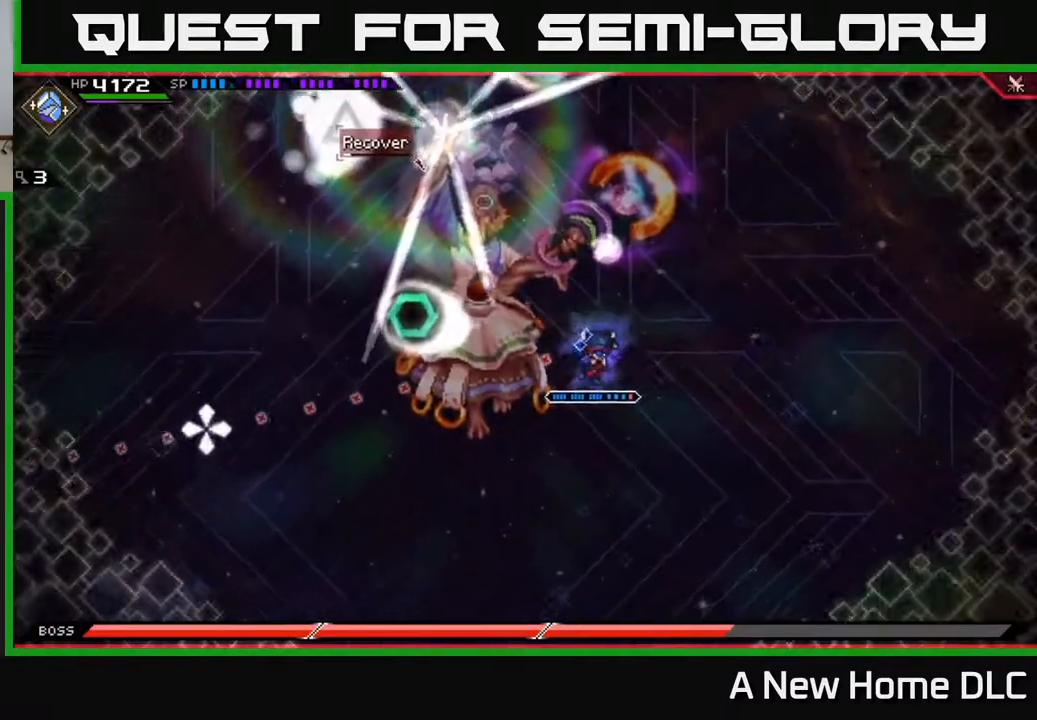
{"buttons": ["R2"], "left_stick": "center", "right_stick": "left", "events": []}
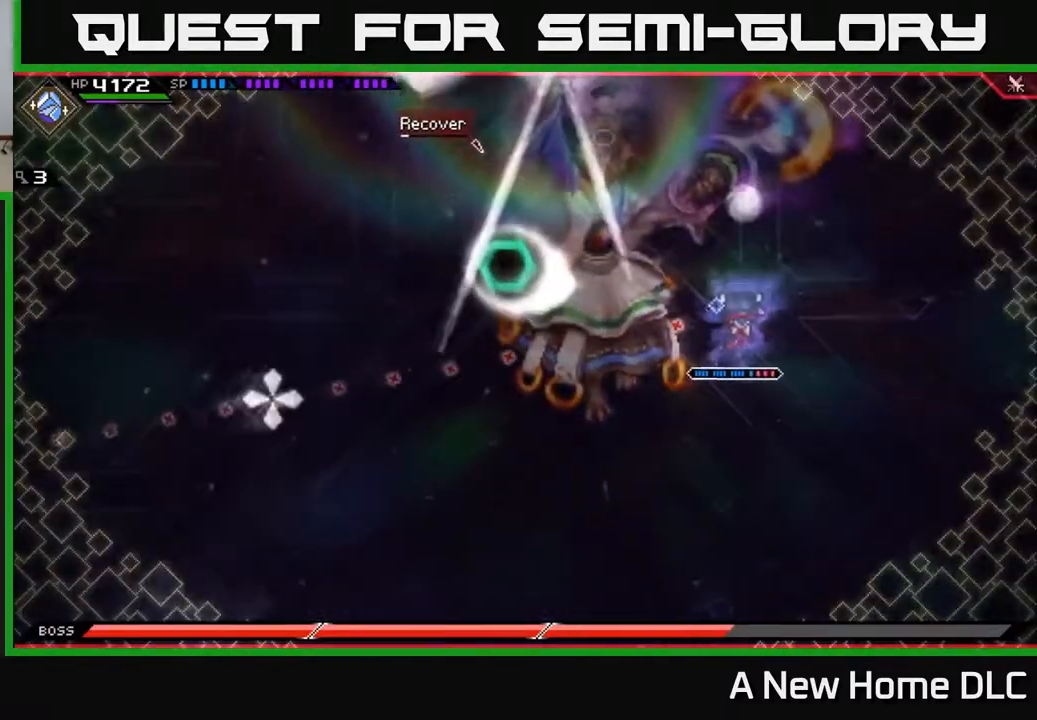
{"buttons": [], "left_stick": "center", "right_stick": "left", "events": [[233, "R2", "up"]]}
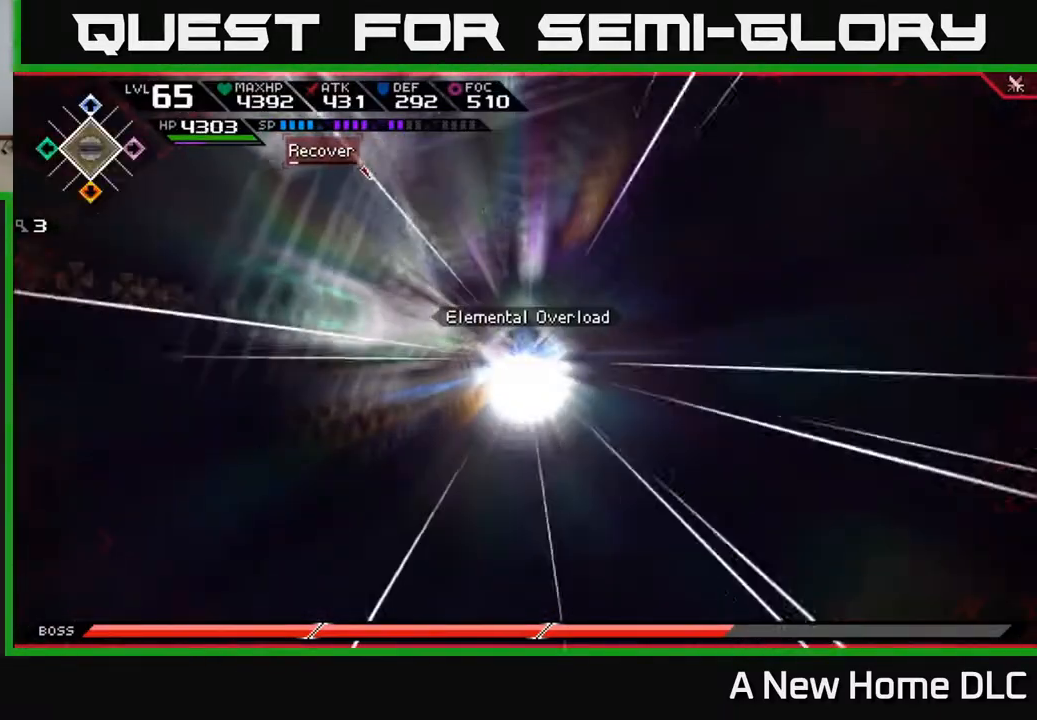
{"buttons": [], "left_stick": "center", "right_stick": "left", "events": []}
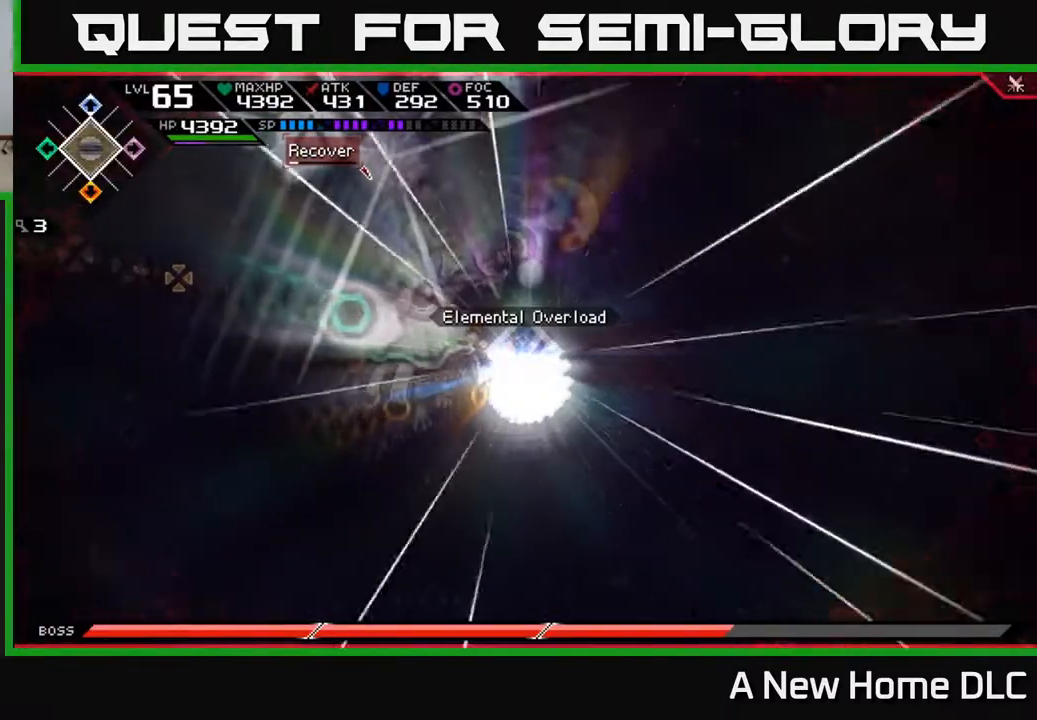
{"buttons": [], "left_stick": "center", "right_stick": "left", "events": []}
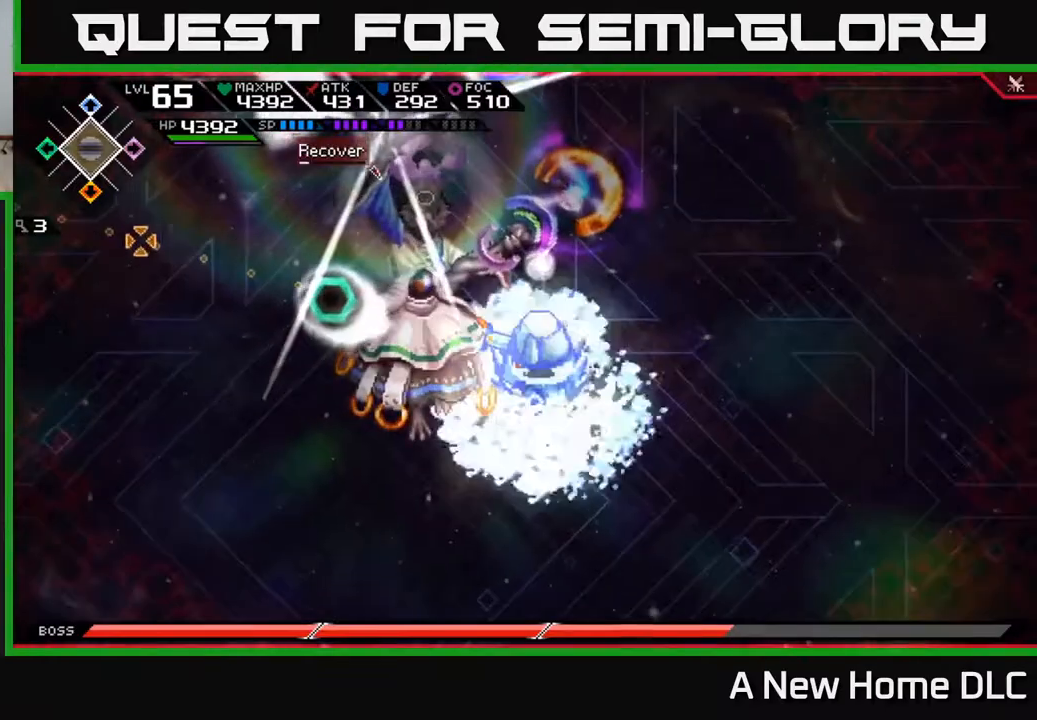
{"buttons": [], "left_stick": "center", "right_stick": "left", "events": []}
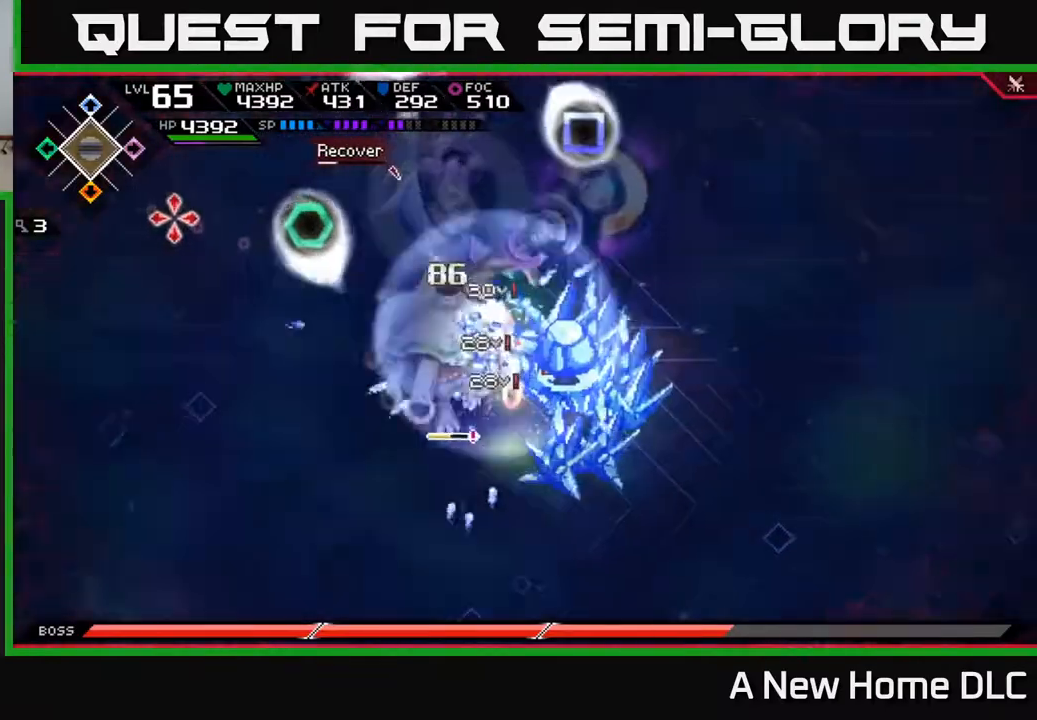
{"buttons": [], "left_stick": "center", "right_stick": "left", "events": []}
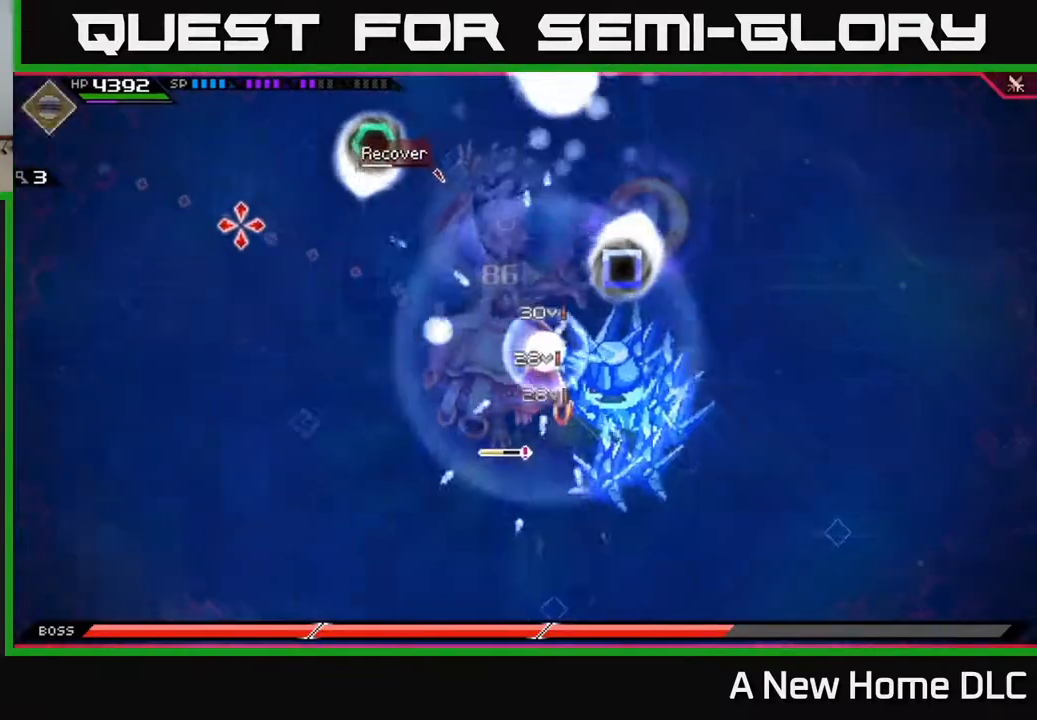
{"buttons": [], "left_stick": "center", "right_stick": "left", "events": []}
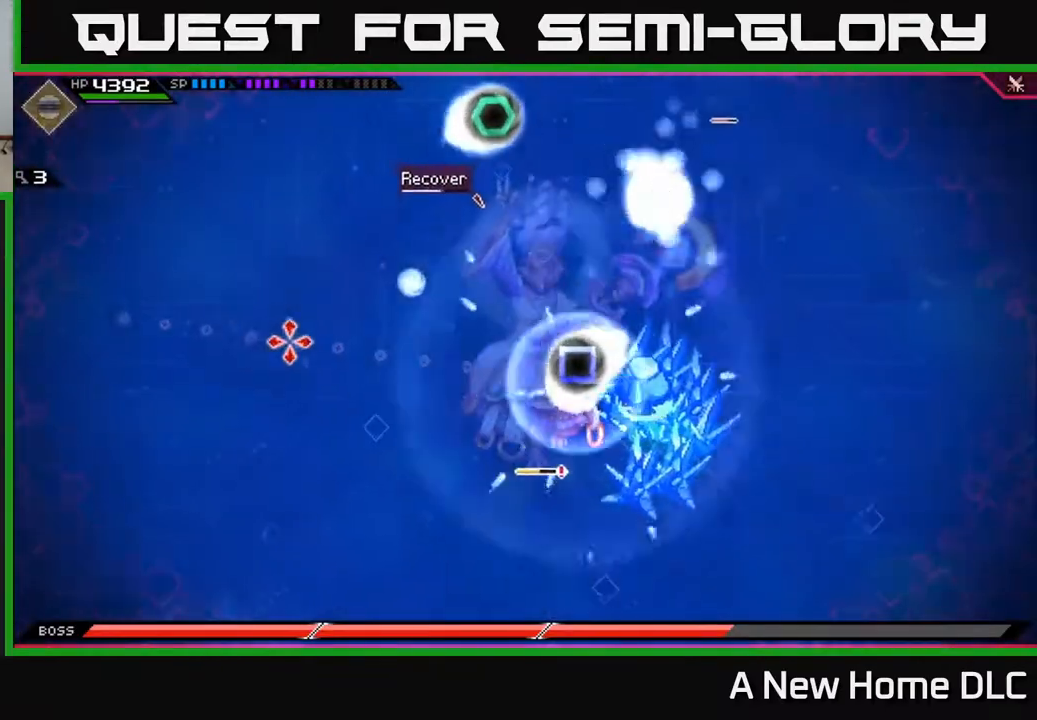
{"buttons": [], "left_stick": "center", "right_stick": "left", "events": []}
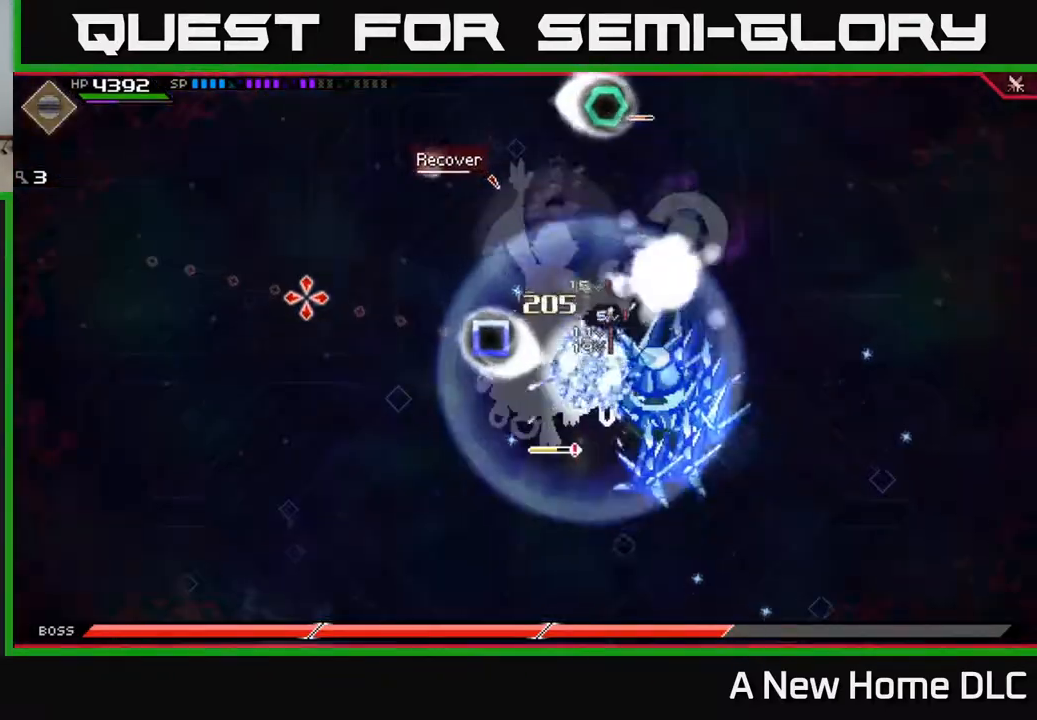
{"buttons": [], "left_stick": "center", "right_stick": "left", "events": []}
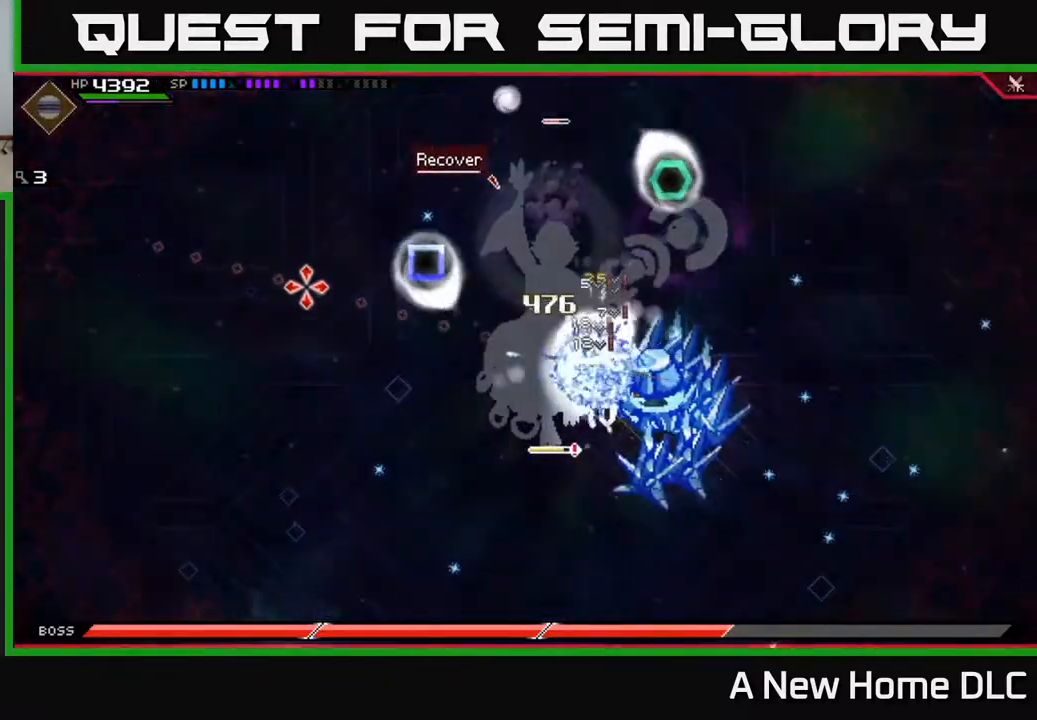
{"buttons": [], "left_stick": "center", "right_stick": "left", "events": []}
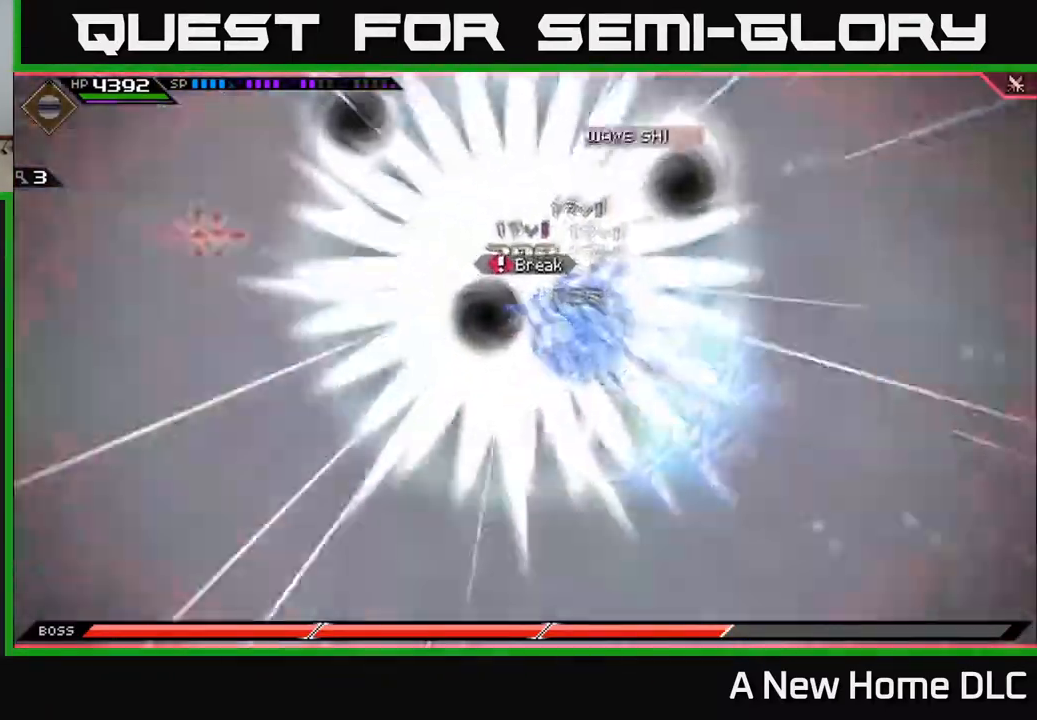
{"buttons": [], "left_stick": "center", "right_stick": "left", "events": []}
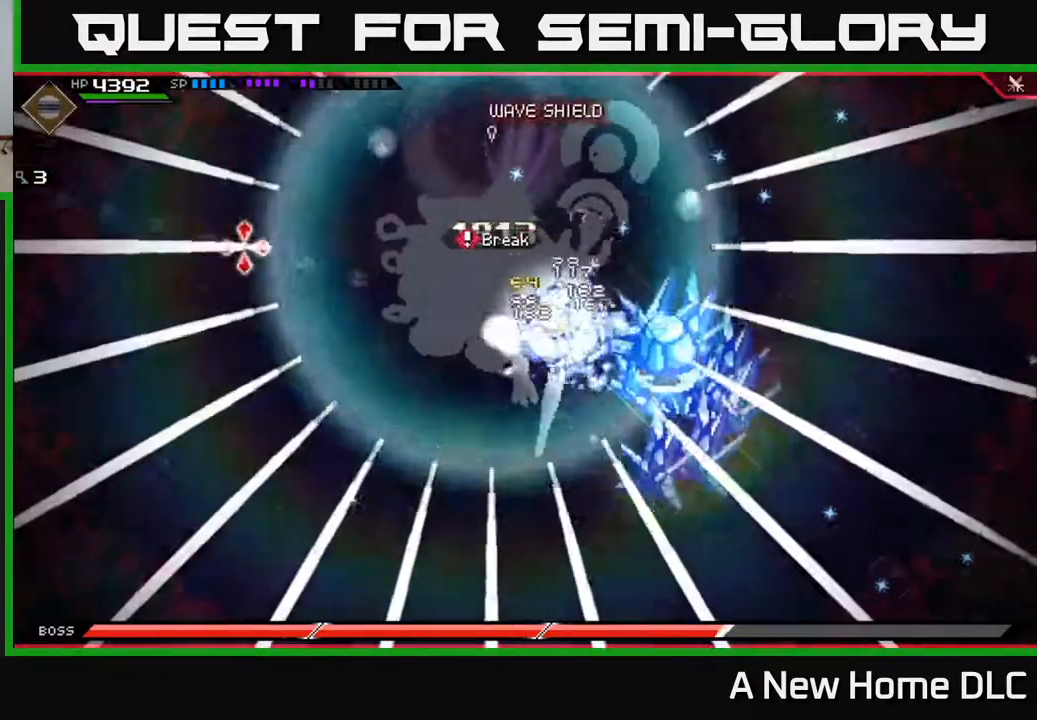
{"buttons": [], "left_stick": "center", "right_stick": "left", "events": []}
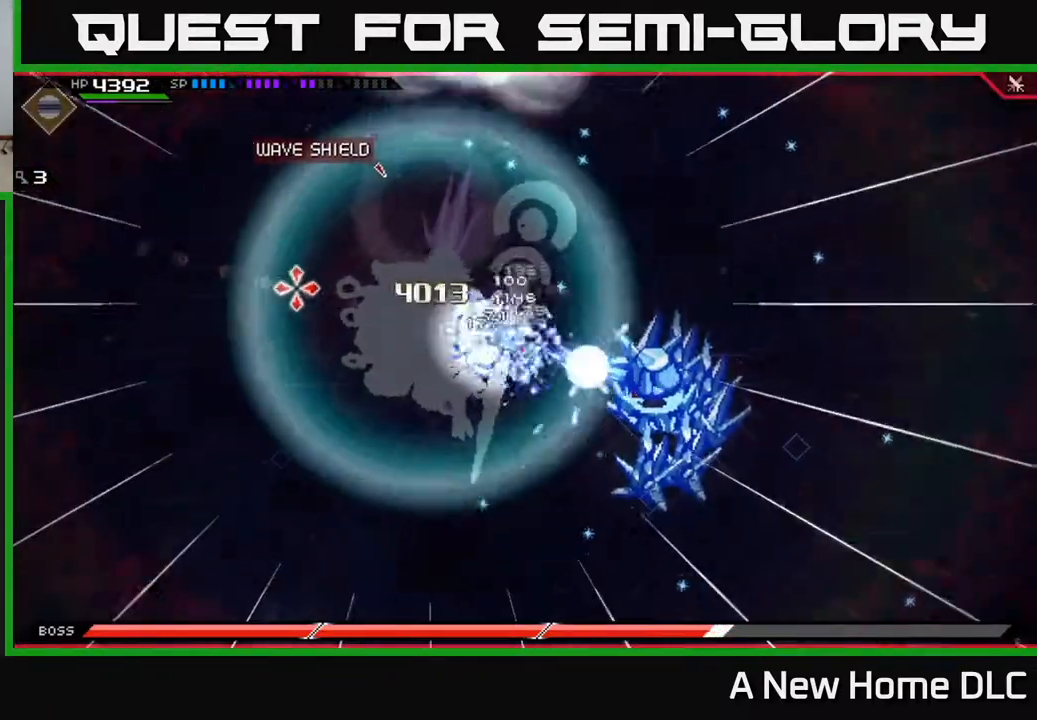
{"buttons": [], "left_stick": "center", "right_stick": "left", "events": []}
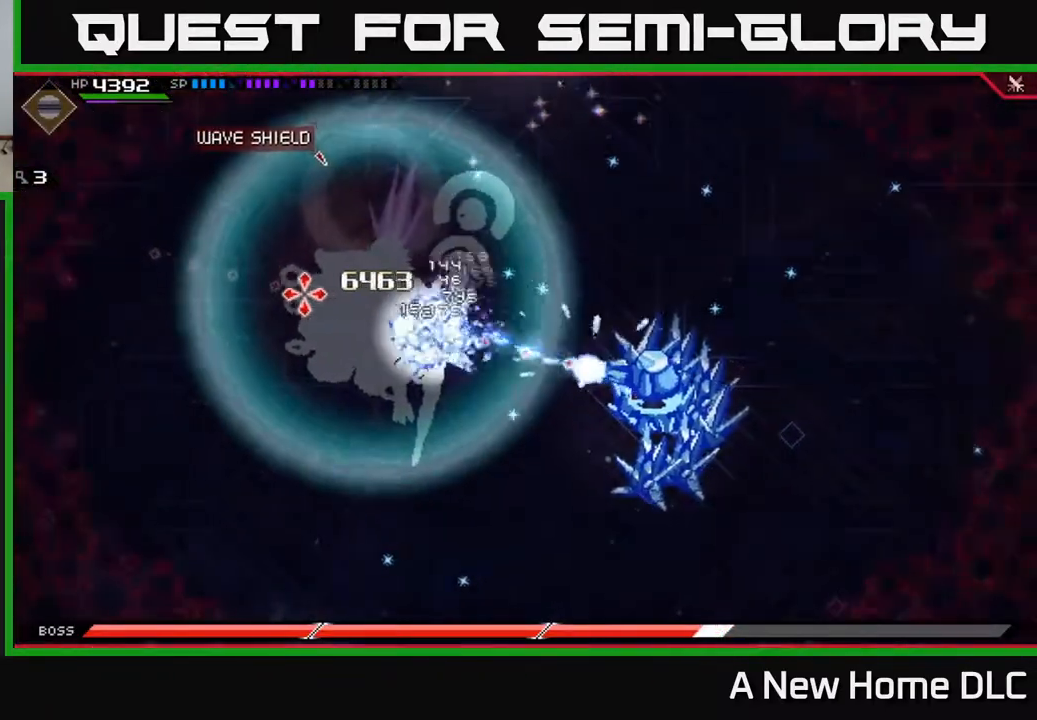
{"buttons": [], "left_stick": "center", "right_stick": "left", "events": []}
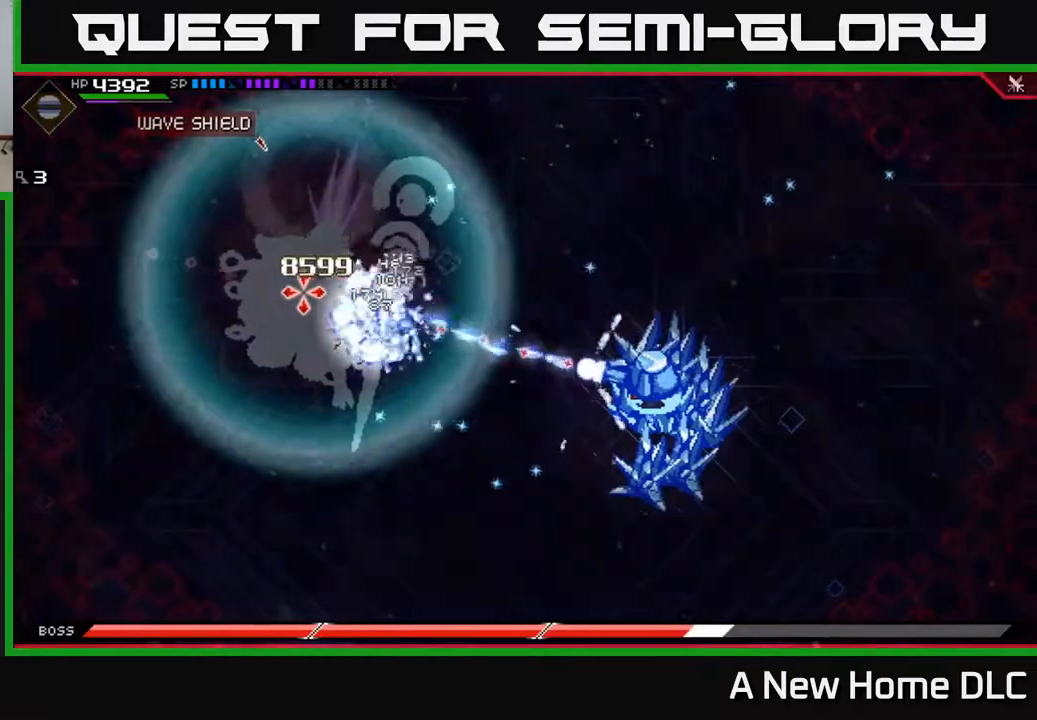
{"buttons": [], "left_stick": "left", "right_stick": "left", "events": [[500, "left_stick", "left"]]}
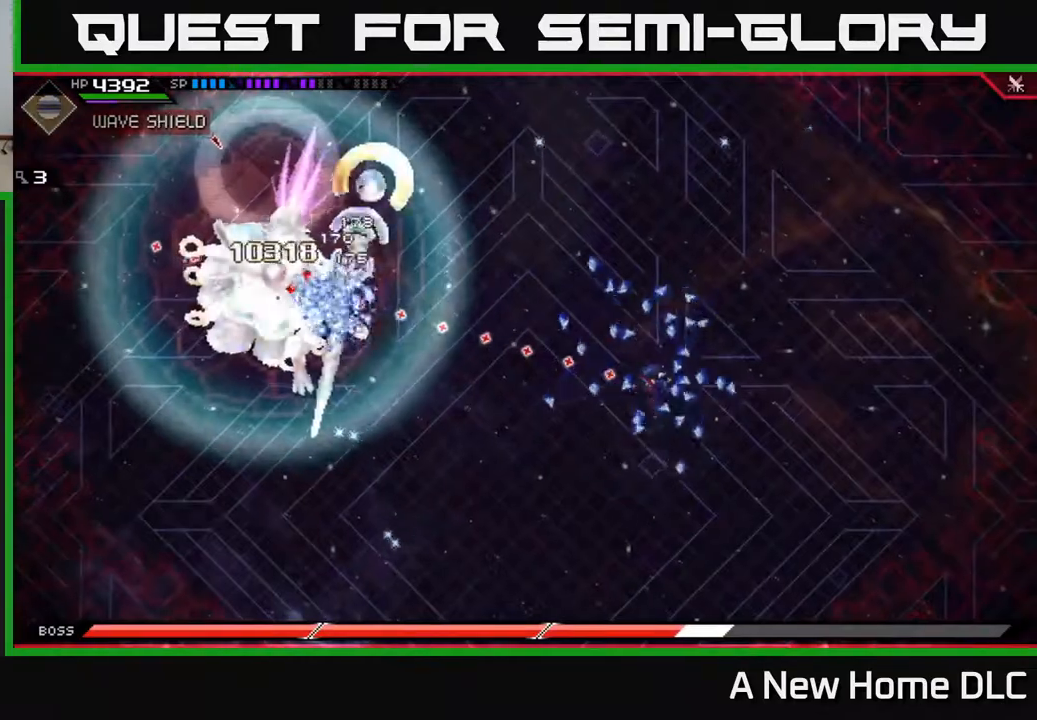
{"buttons": [], "left_stick": "left", "right_stick": "center", "events": [[83, "right_stick", "center"]]}
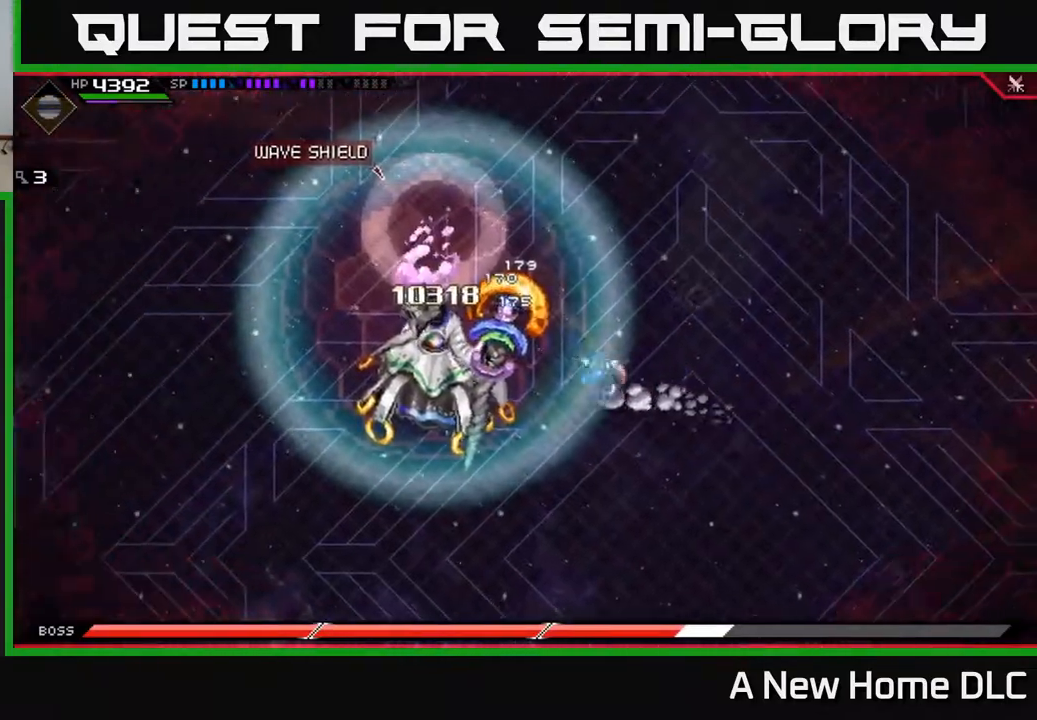
{"buttons": ["X"], "left_stick": "center", "right_stick": "center", "events": [[17, "L1", "down"], [83, "L1", "up"], [100, "X", "down"], [183, "X", "up"], [283, "X", "down"], [350, "X", "up"], [433, "X", "down"], [433, "left_stick", "center"]]}
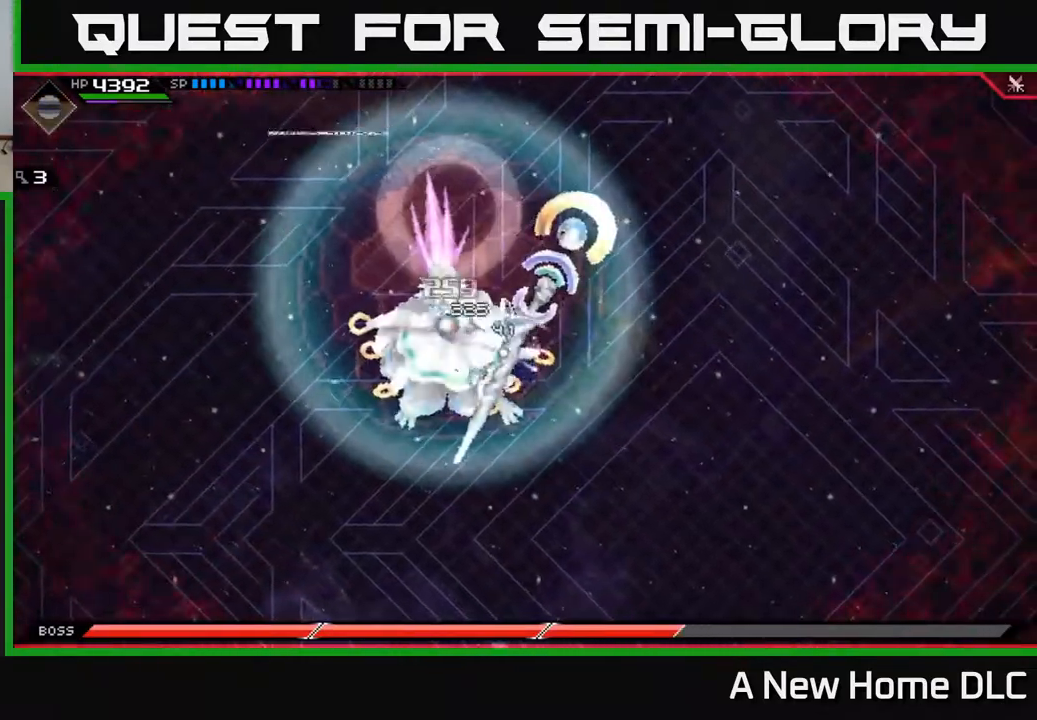
{"buttons": ["X"], "left_stick": "left", "right_stick": "center", "events": [[17, "X", "up"], [100, "X", "down"], [200, "X", "up"], [283, "X", "down"], [383, "X", "up"], [467, "X", "down"], [483, "left_stick", "left"]]}
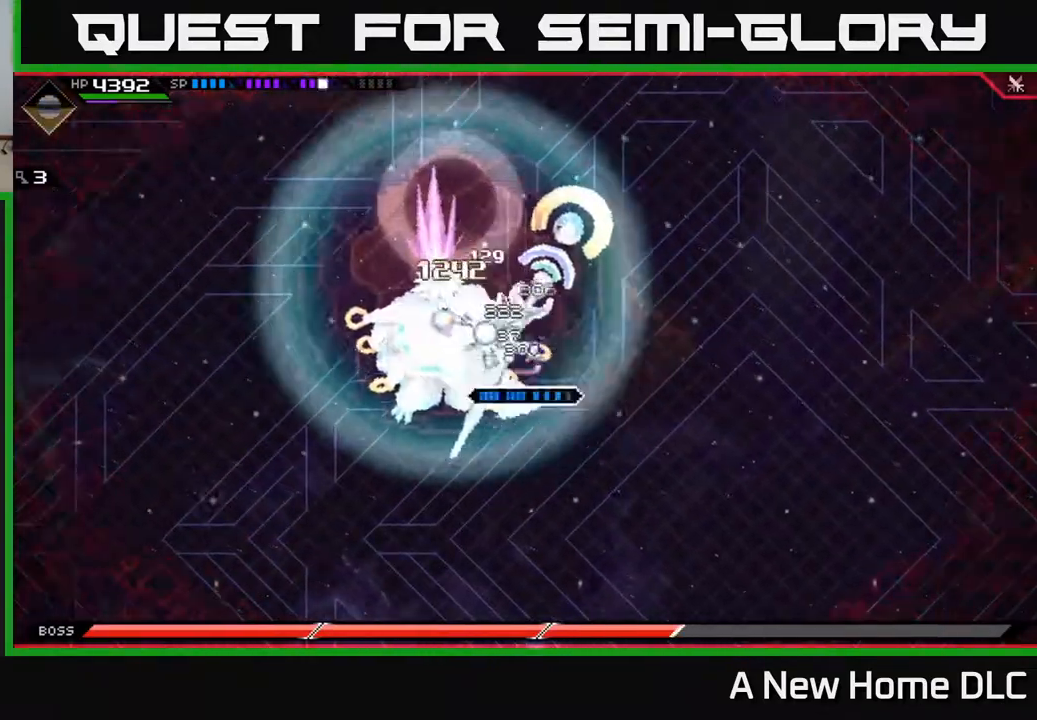
{"buttons": [], "left_stick": "up", "right_stick": "center", "events": [[67, "X", "up"], [133, "L1", "down"], [167, "X", "down"], [217, "L1", "up"], [267, "X", "up"], [350, "left_stick", "up"], [367, "X", "down"], [450, "X", "up"]]}
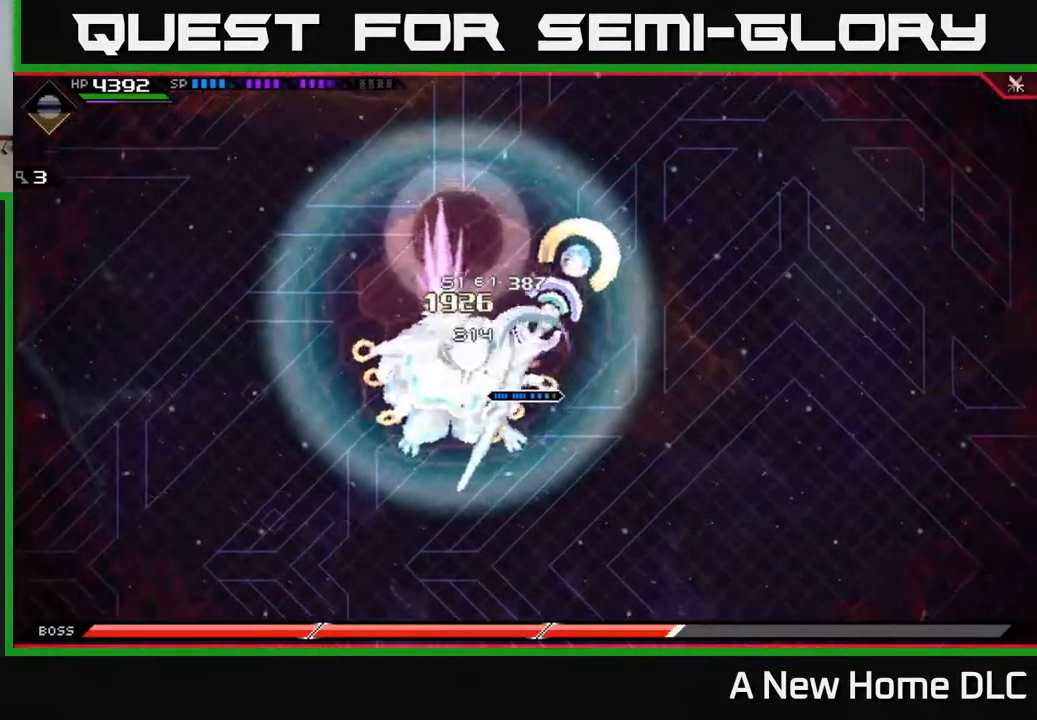
{"buttons": [], "left_stick": "left", "right_stick": "center", "events": [[33, "X", "down"], [33, "left_stick", "down-left"], [117, "X", "up"], [200, "X", "down"], [283, "X", "up"], [367, "X", "down"], [400, "left_stick", "left"], [467, "X", "up"]]}